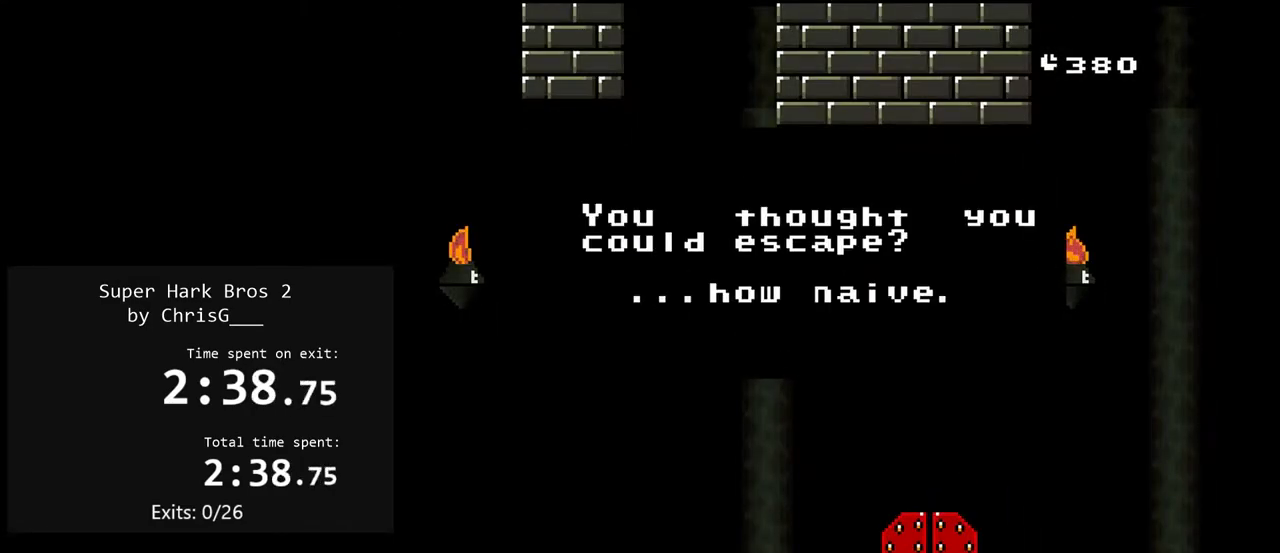
Gameplay with a controller (Nintendo layout); each line is a JSON object with the inputs held at the frame after it. "events" lists button and stick changes between this image and that frame as [ms after this image, input, new state], when the widget could be followed in between. Not read: L3 R3.
{"buttons": [], "events": [[50, "B", "down"], [183, "B", "up"], [300, "B", "down"], [433, "B", "up"]]}
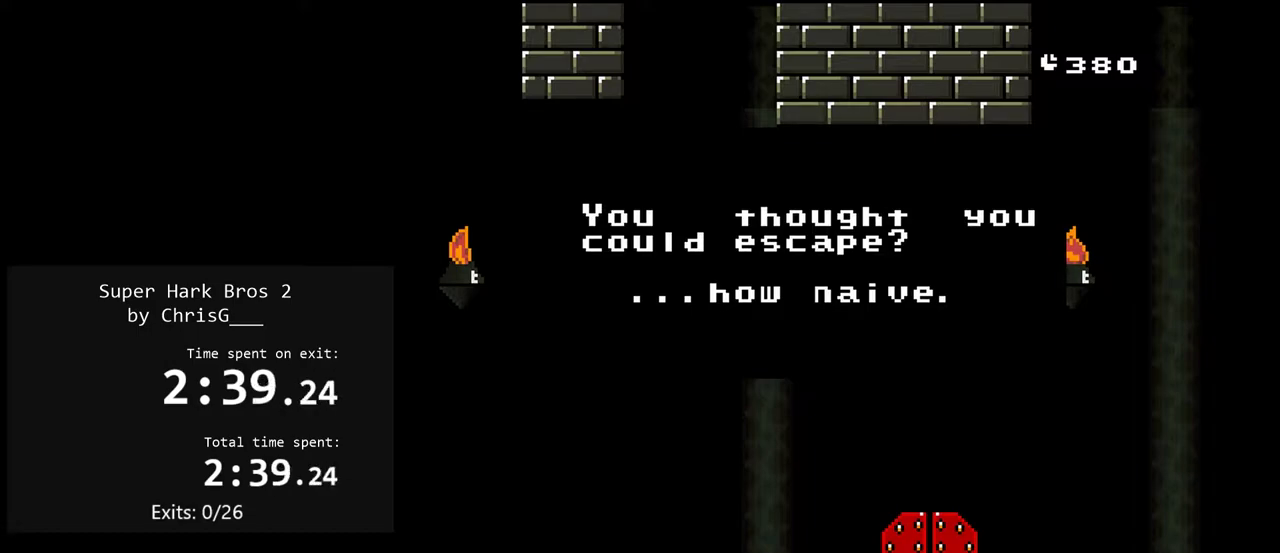
{"buttons": ["B"], "events": [[17, "B", "down"], [183, "B", "up"], [267, "B", "down"], [433, "B", "up"], [483, "B", "down"]]}
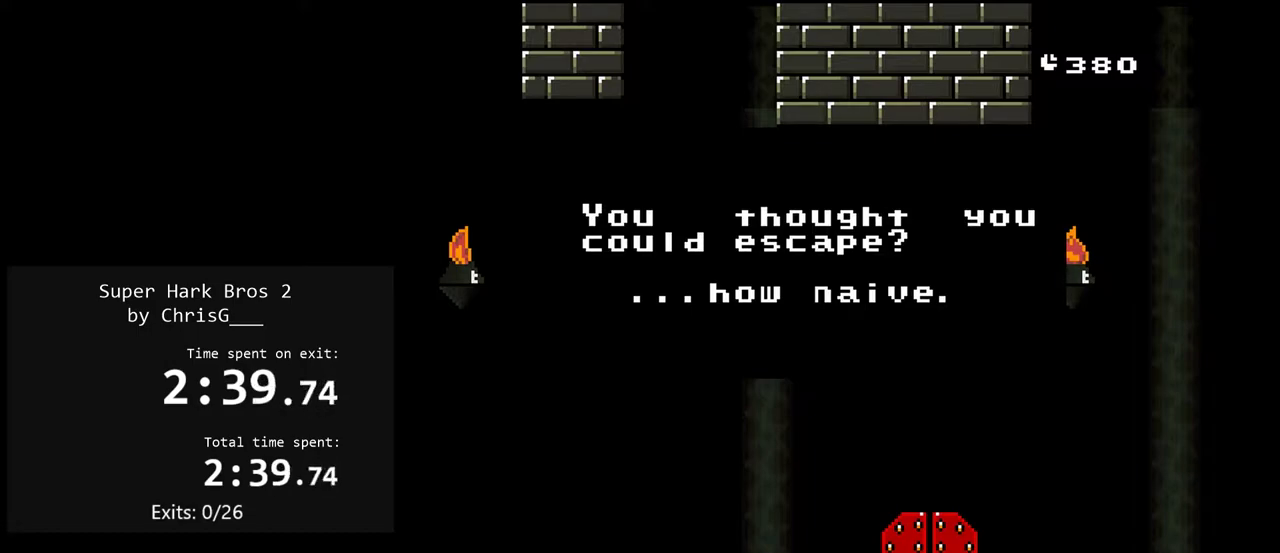
{"buttons": ["B"], "events": [[117, "B", "up"], [200, "B", "down"], [333, "B", "up"], [417, "B", "down"]]}
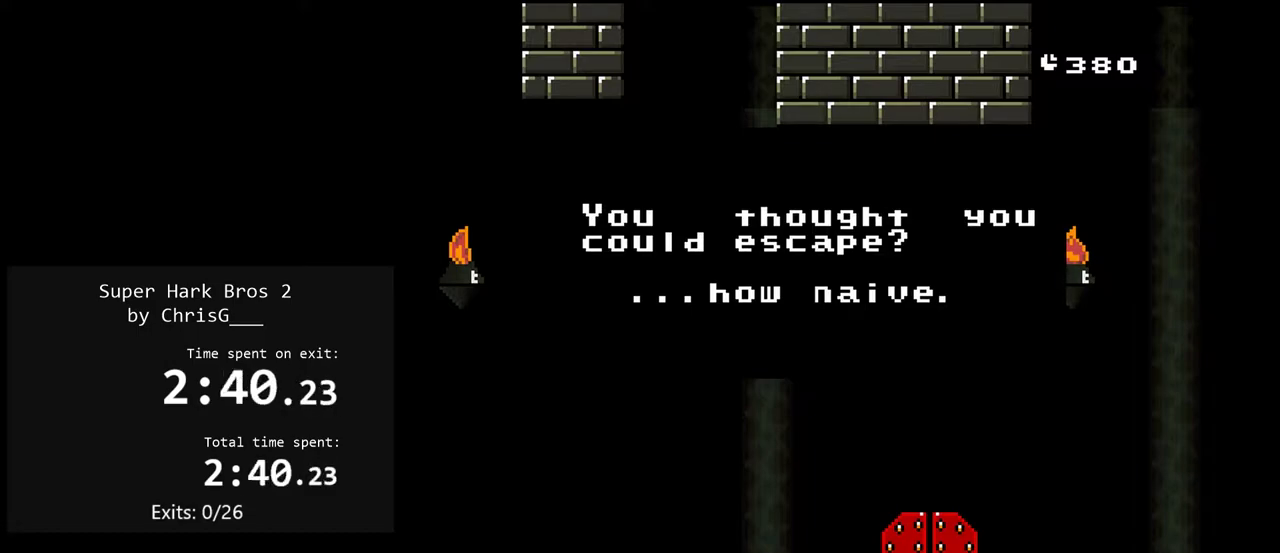
{"buttons": ["B"], "events": [[50, "B", "up"], [150, "B", "down"], [283, "B", "up"], [383, "B", "down"]]}
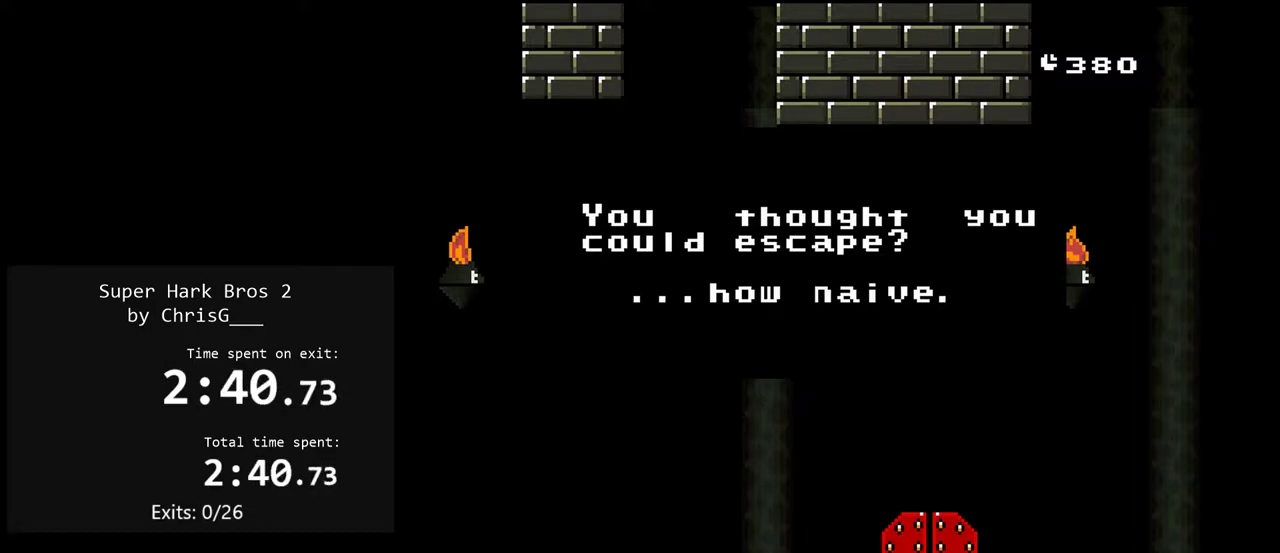
{"buttons": [], "events": [[17, "B", "up"]]}
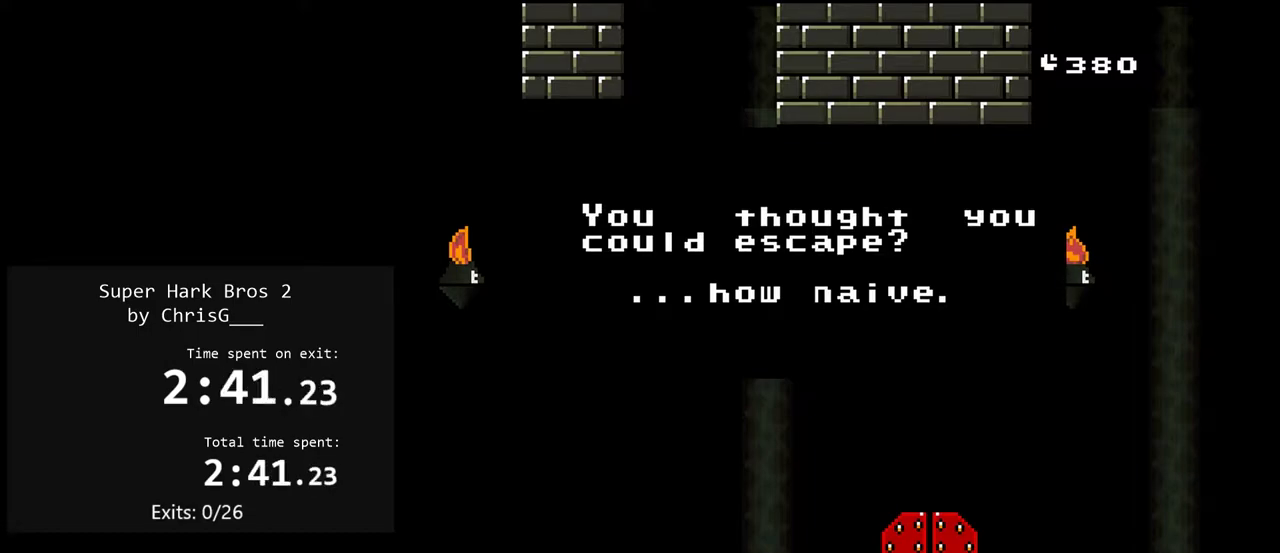
{"buttons": ["Y", "DPAD_RIGHT"], "events": [[67, "Y", "down"], [83, "DPAD_RIGHT", "down"], [183, "B", "down"], [383, "B", "up"]]}
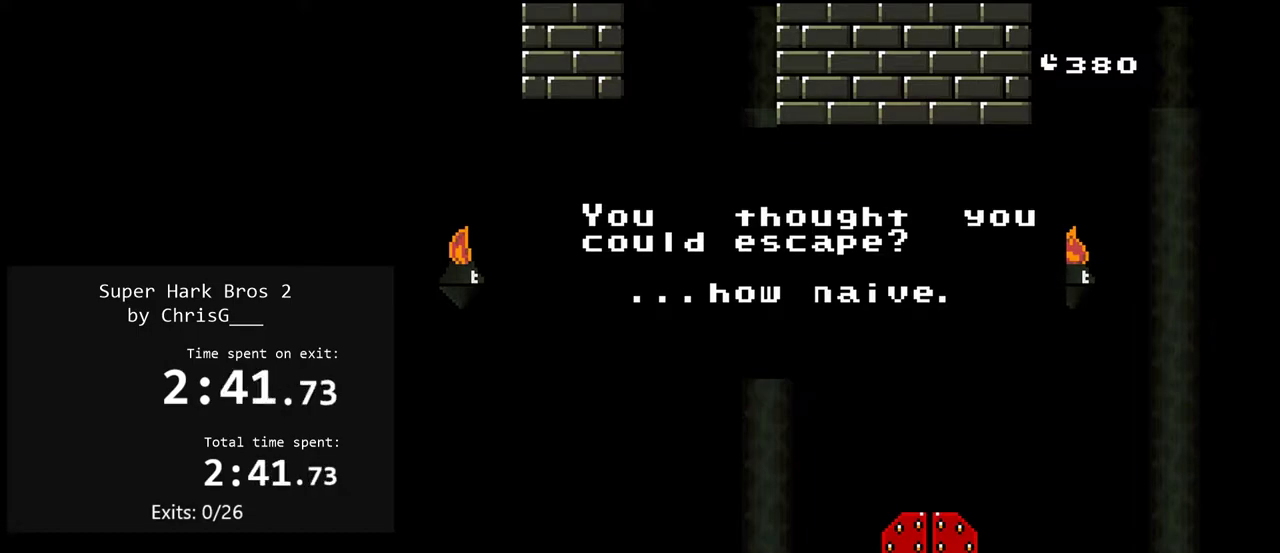
{"buttons": [], "events": [[33, "DPAD_RIGHT", "up"], [233, "DPAD_RIGHT", "down"], [233, "Y", "up"], [383, "DPAD_RIGHT", "up"]]}
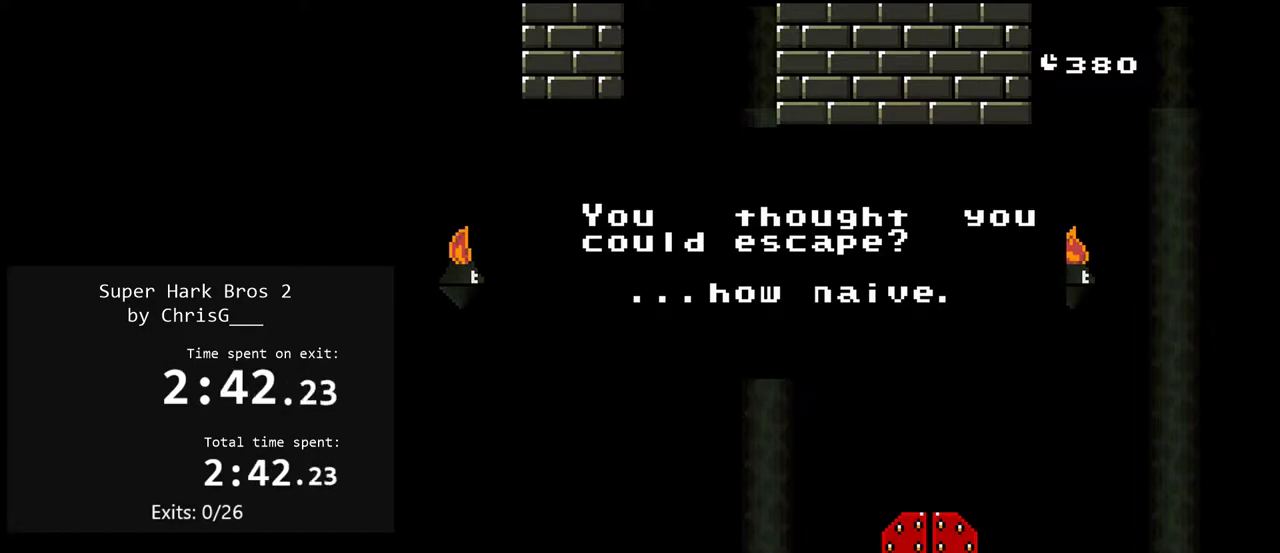
{"buttons": [], "events": [[183, "A", "down"], [350, "A", "up"]]}
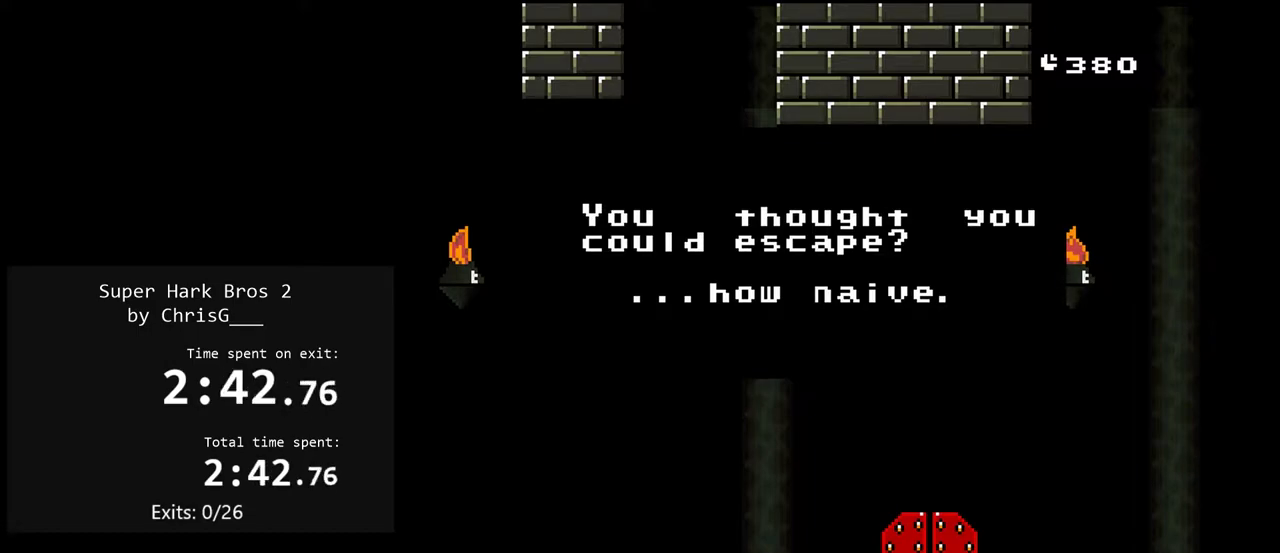
{"buttons": [], "events": [[133, "A", "down"], [133, "X", "down"], [150, "B", "down"], [283, "B", "up"], [333, "A", "up"], [383, "X", "up"]]}
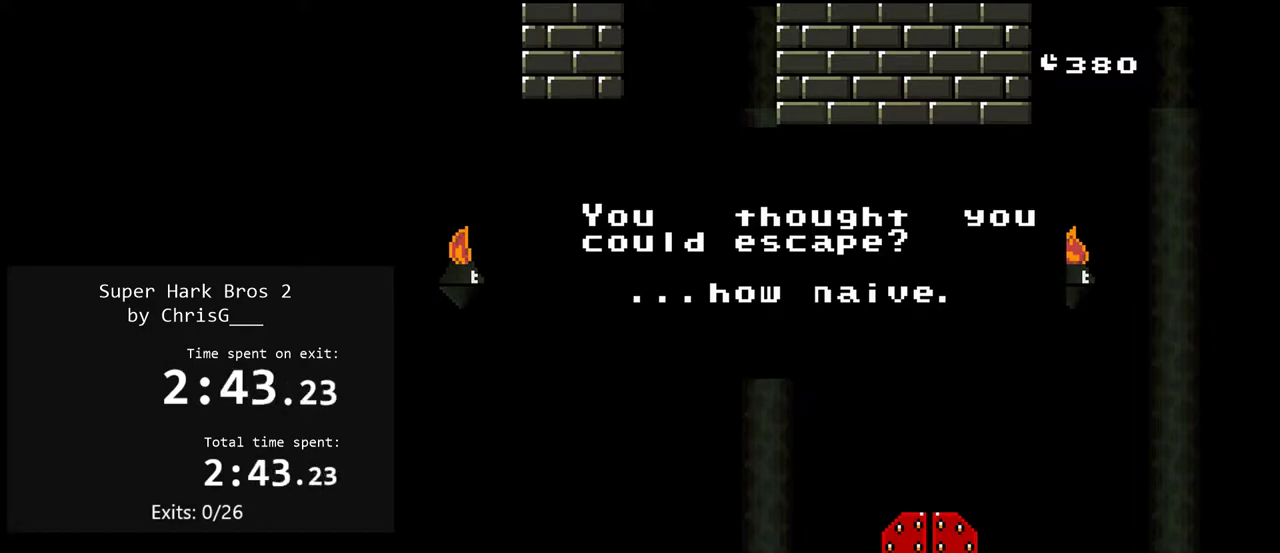
{"buttons": [], "events": [[300, "B", "down"], [467, "B", "up"]]}
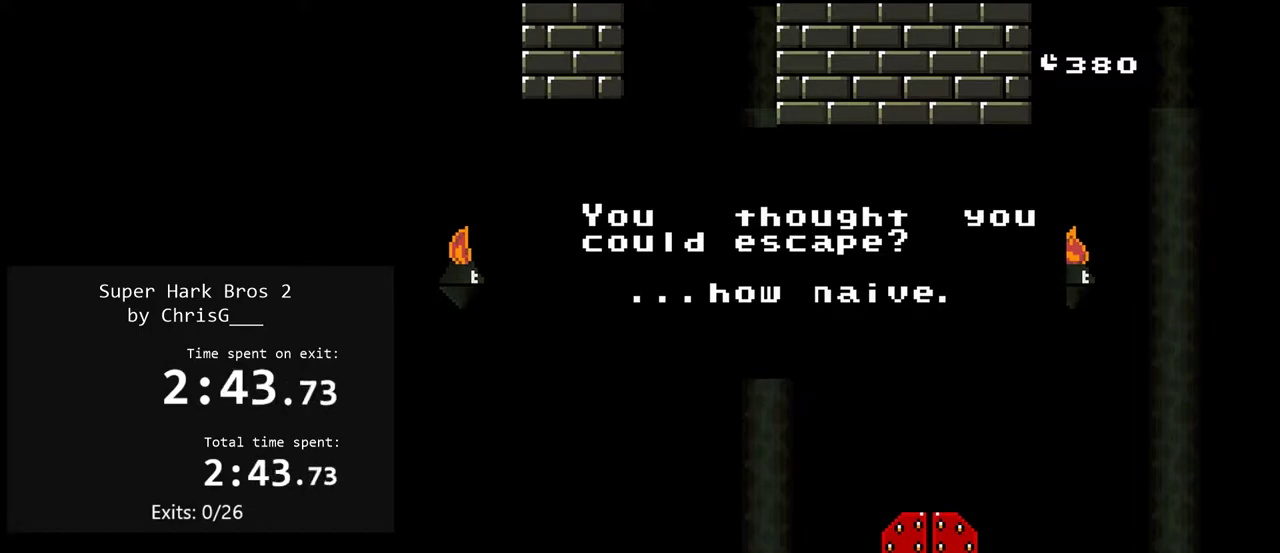
{"buttons": ["B"], "events": [[200, "B", "down"], [350, "B", "up"], [467, "B", "down"]]}
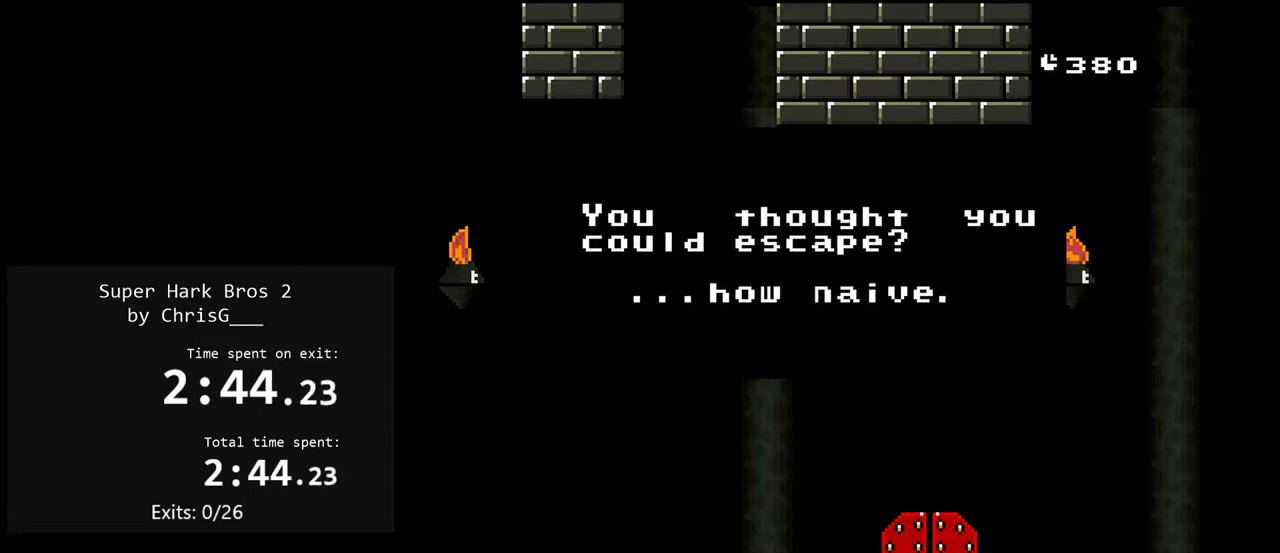
{"buttons": ["B"], "events": [[117, "B", "up"], [500, "B", "down"]]}
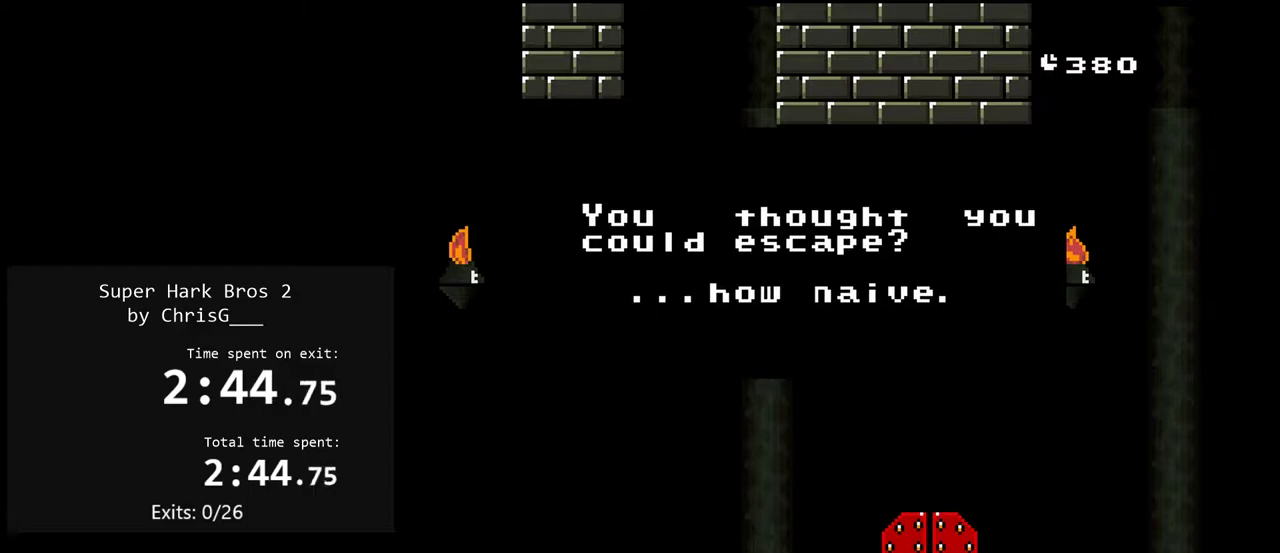
{"buttons": ["B"], "events": [[150, "B", "up"], [233, "B", "down"], [367, "B", "up"], [450, "B", "down"]]}
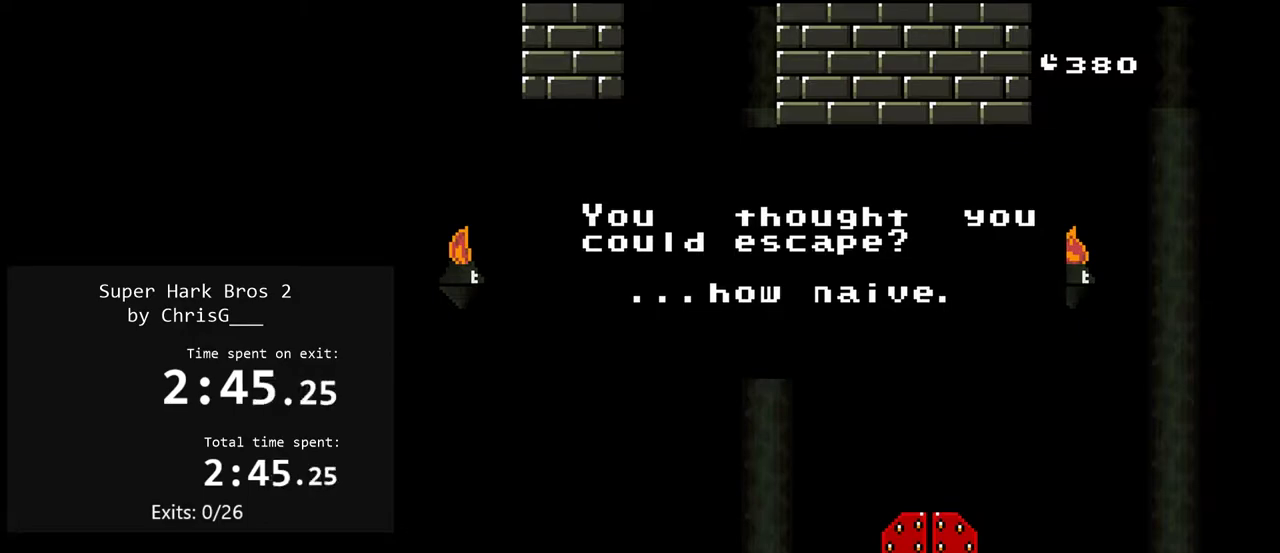
{"buttons": ["B"], "events": [[117, "B", "up"], [200, "B", "down"], [350, "B", "up"], [433, "B", "down"]]}
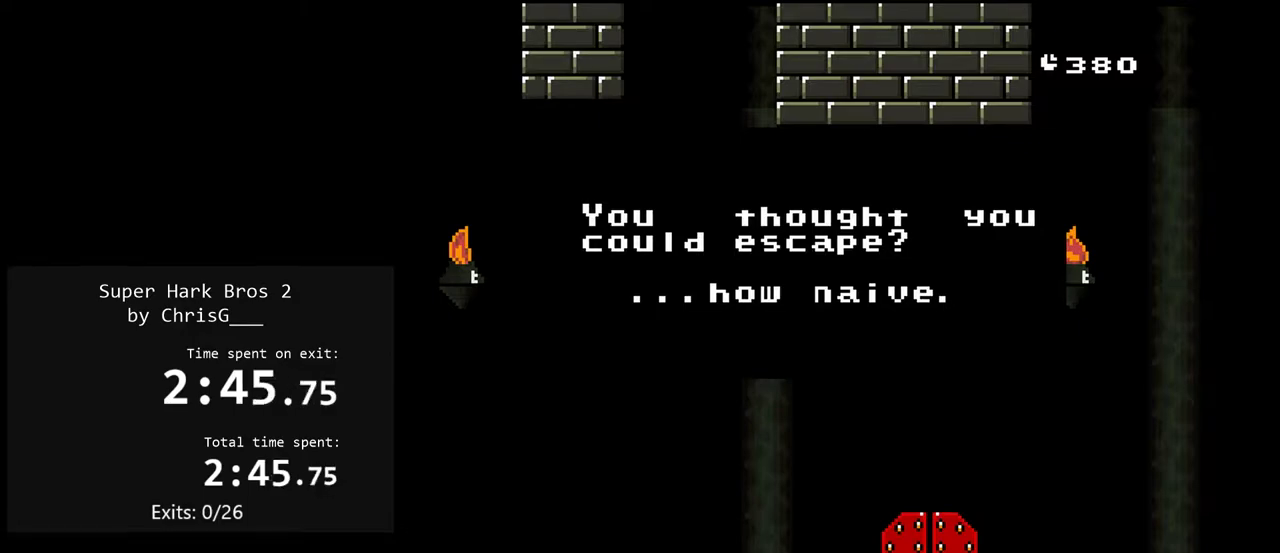
{"buttons": ["A"], "events": [[67, "B", "up"], [117, "A", "down"], [300, "A", "up"], [383, "B", "down"], [400, "A", "down"], [483, "B", "up"]]}
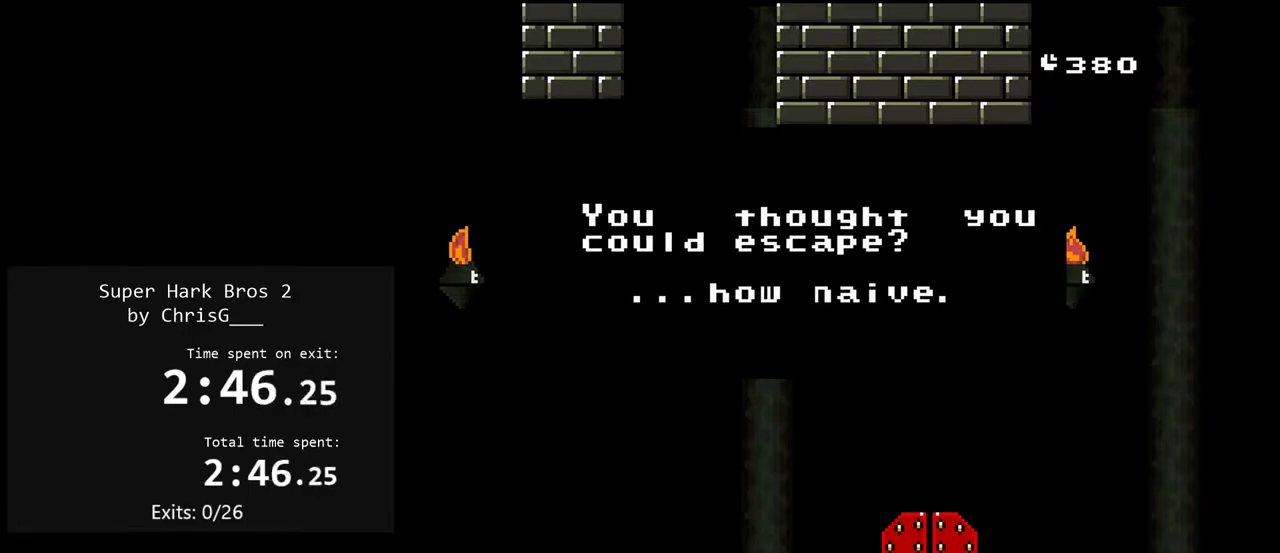
{"buttons": [], "events": [[83, "A", "up"], [250, "A", "down"], [250, "B", "down"], [300, "B", "up"], [433, "A", "up"]]}
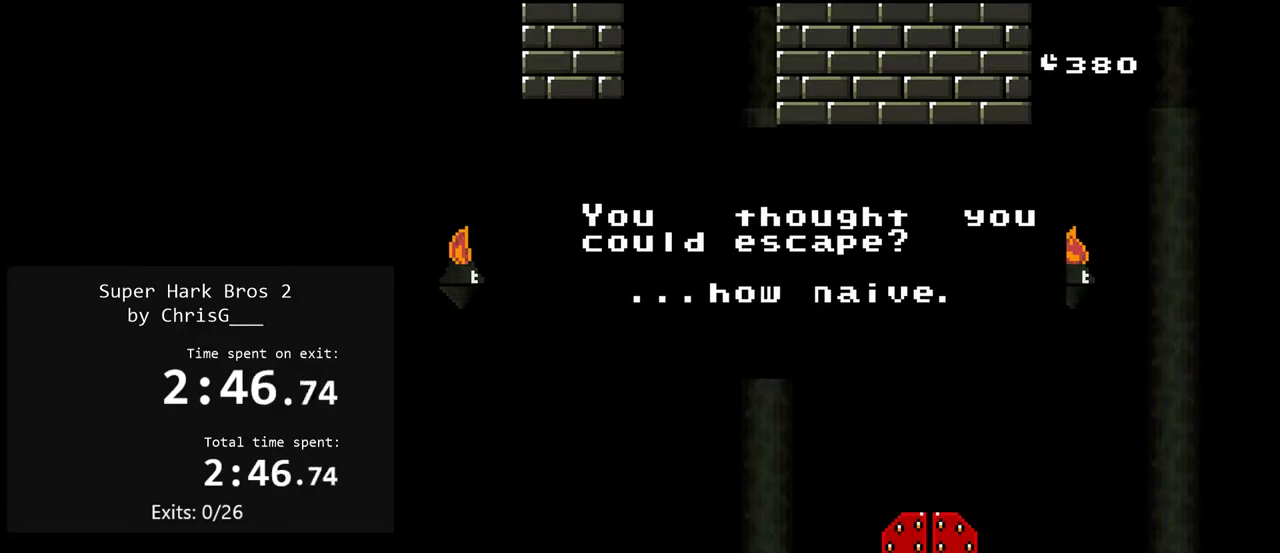
{"buttons": ["A"], "events": [[83, "A", "down"], [250, "A", "up"], [383, "A", "down"]]}
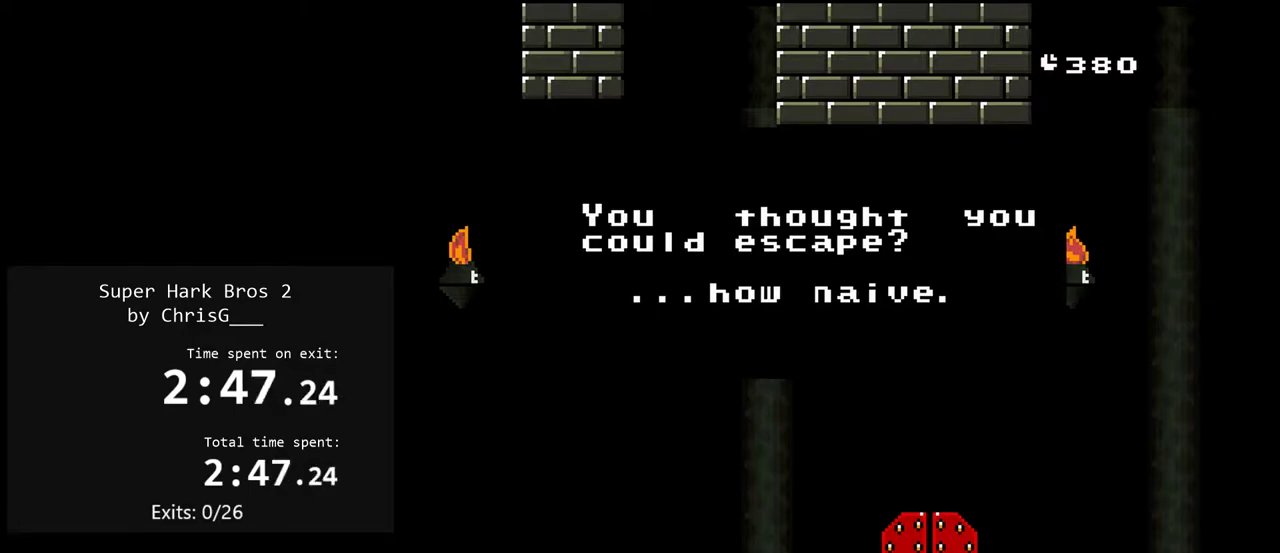
{"buttons": [], "events": [[17, "A", "up"], [167, "B", "down"], [183, "A", "down"], [250, "X", "down"], [300, "B", "up"], [383, "A", "up"], [400, "X", "up"]]}
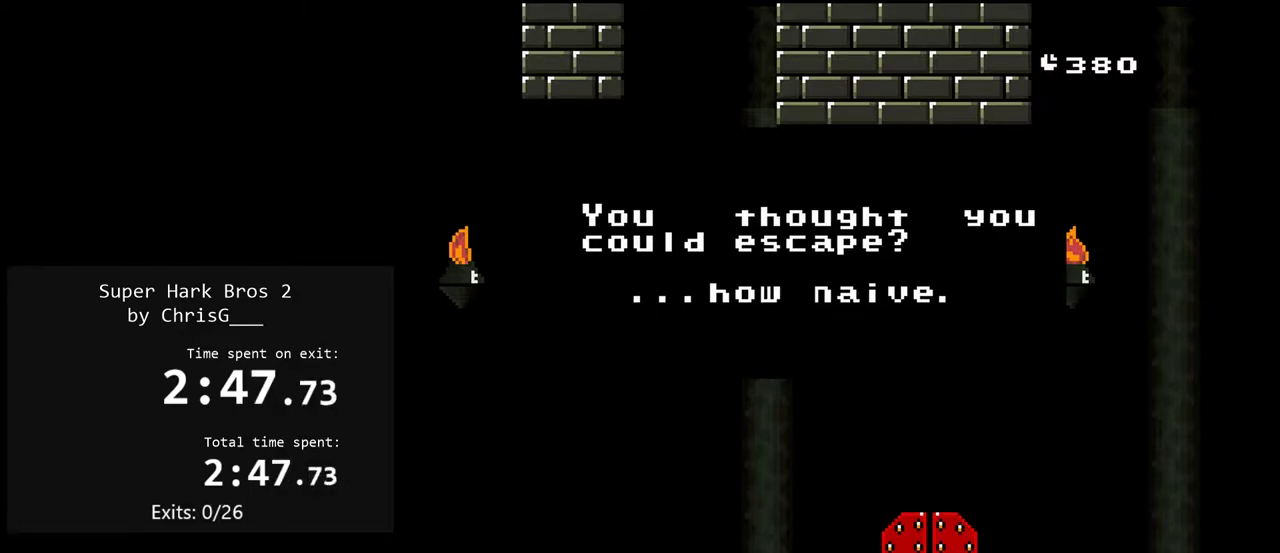
{"buttons": ["A", "B"], "events": [[50, "B", "down"], [83, "A", "down"], [183, "B", "up"], [267, "A", "up"], [417, "B", "down"], [450, "A", "down"]]}
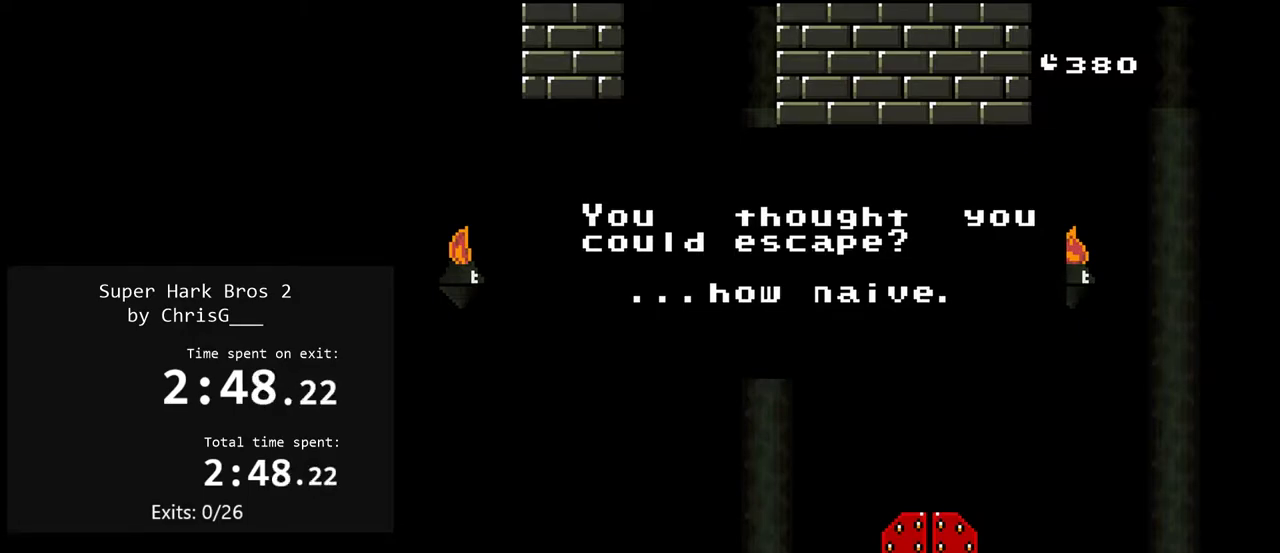
{"buttons": [], "events": [[67, "B", "up"], [117, "A", "up"], [217, "A", "down"], [400, "A", "up"]]}
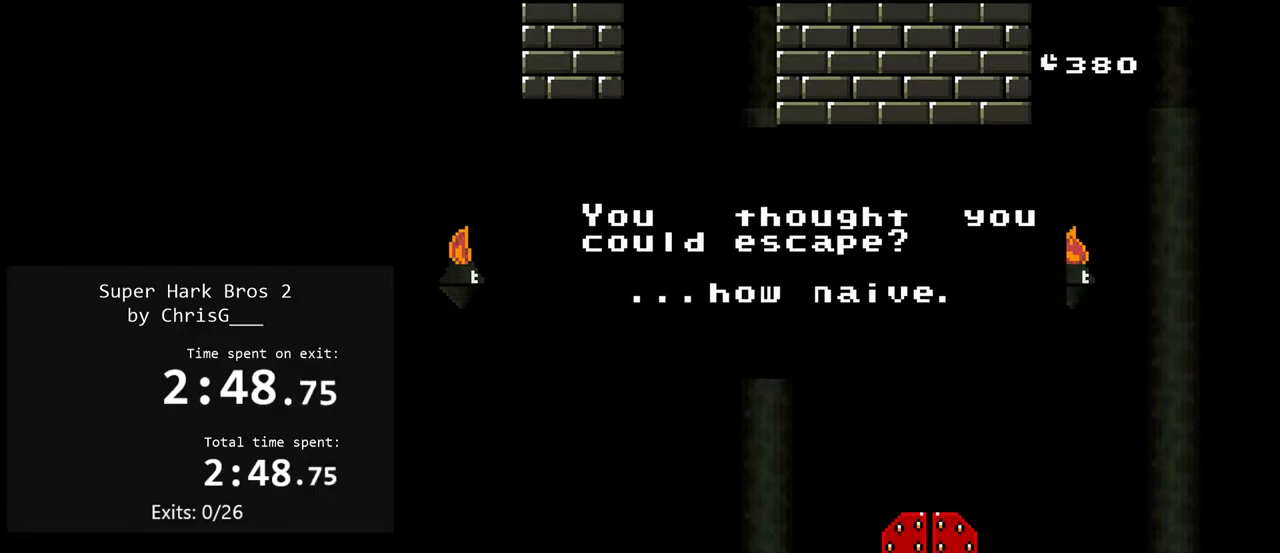
{"buttons": ["A"], "events": [[17, "A", "down"], [17, "B", "down"], [117, "B", "up"], [183, "A", "up"], [267, "B", "down"], [367, "A", "down"], [400, "B", "up"], [450, "A", "up"], [500, "A", "down"]]}
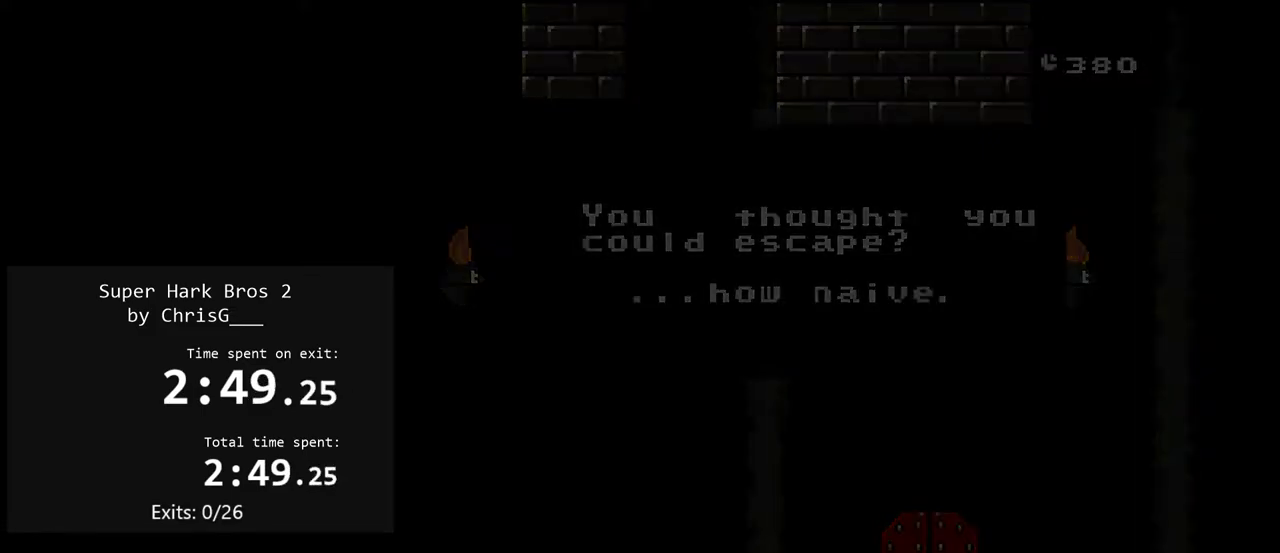
{"buttons": ["B"], "events": [[183, "A", "up"], [467, "B", "down"]]}
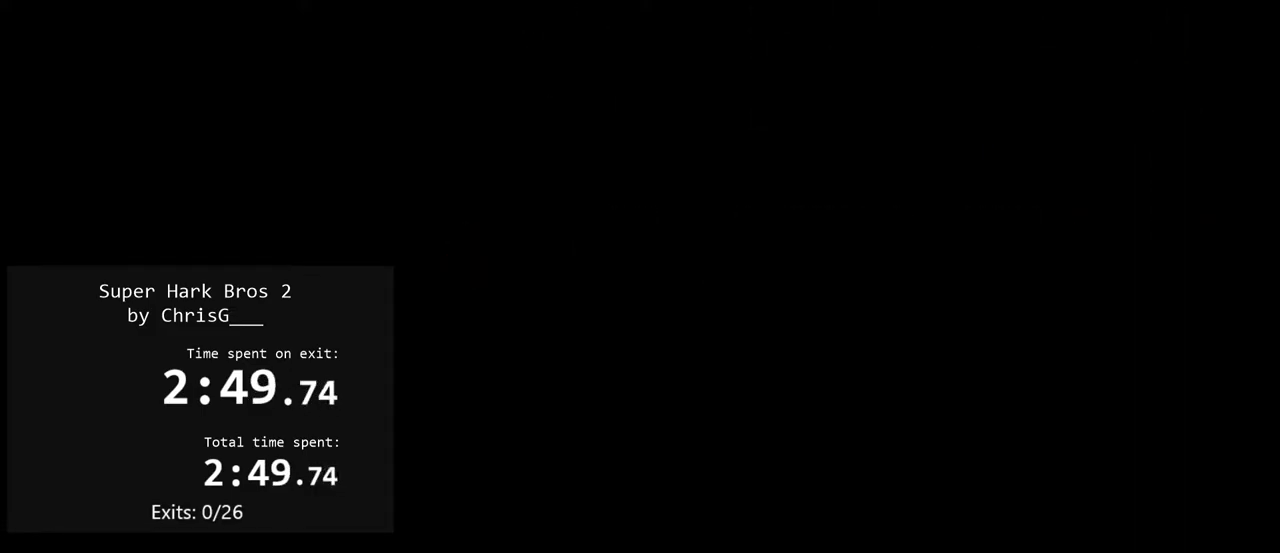
{"buttons": [], "events": [[150, "B", "up"], [350, "B", "down"], [500, "B", "up"]]}